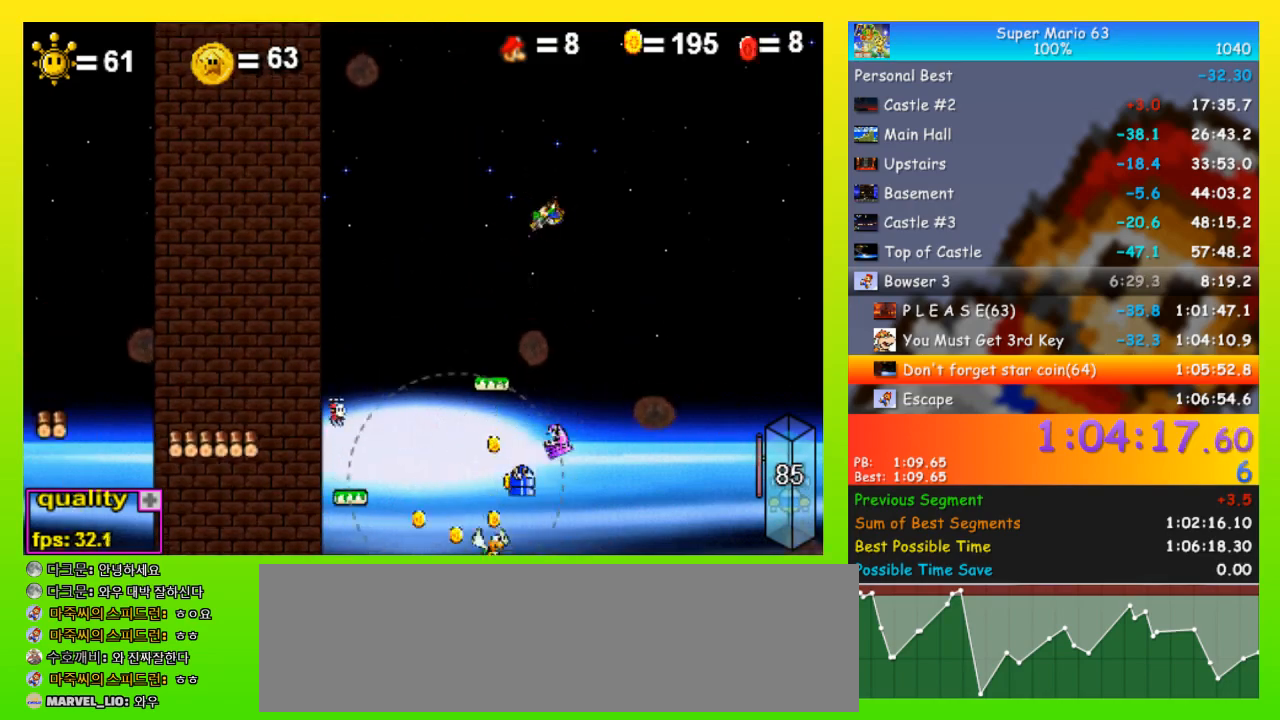
Gameplay with keyboard; each line is a JSON object with the keys held at the frame after it. "events" lists presses ("down") and releases ("up") of "down", "equals", "left", "minus", "p", "right", "semicolon", "shift", "space", "up", "x" and "z" between this image and that frame as [ms after this image, input, new state], when the widget could be followed in between. No other keys are recorded. Mouse input is not recorded.
{"keys": ["left", "space", "up"], "events": [[100, "space", "down"]]}
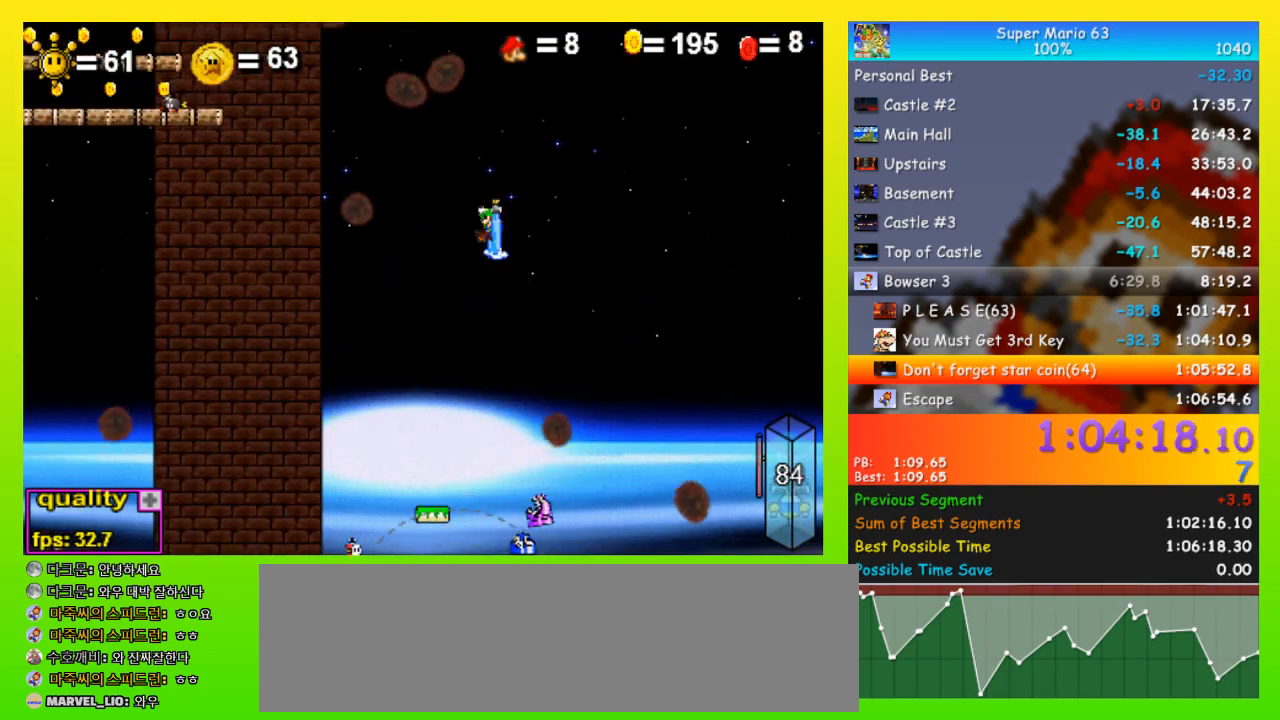
{"keys": ["left", "space", "up"], "events": []}
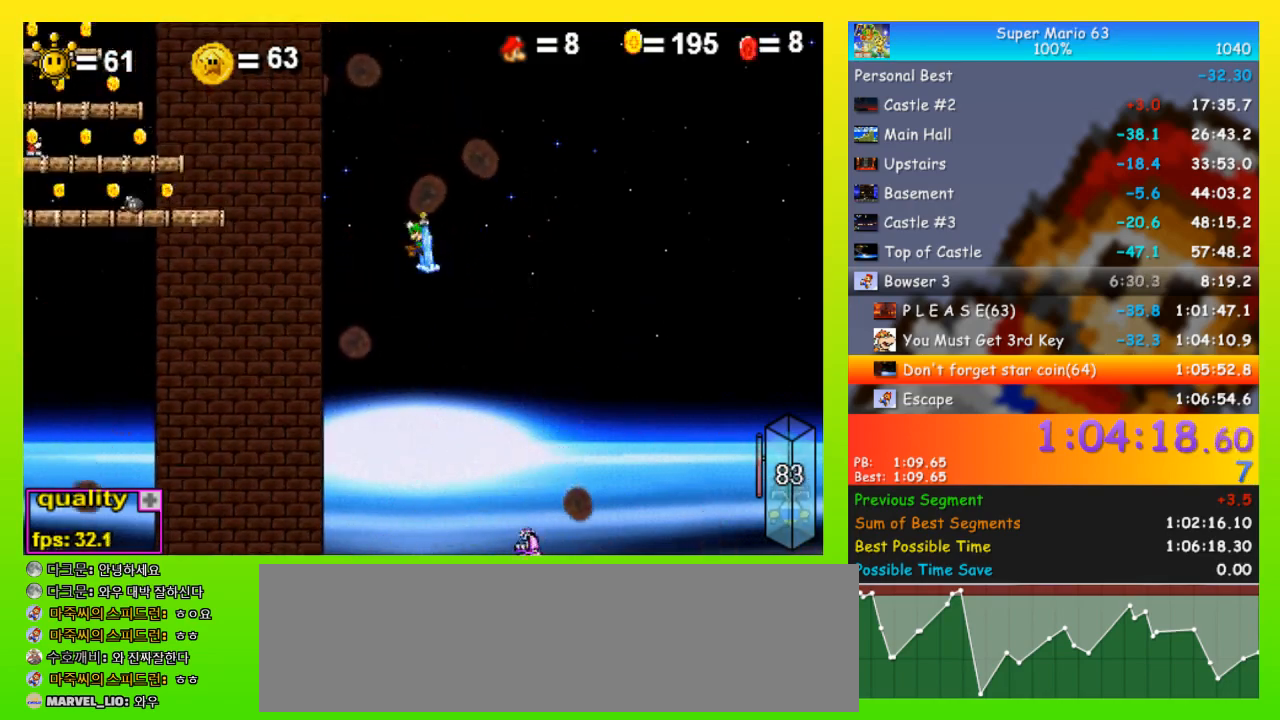
{"keys": ["left", "space", "up"], "events": []}
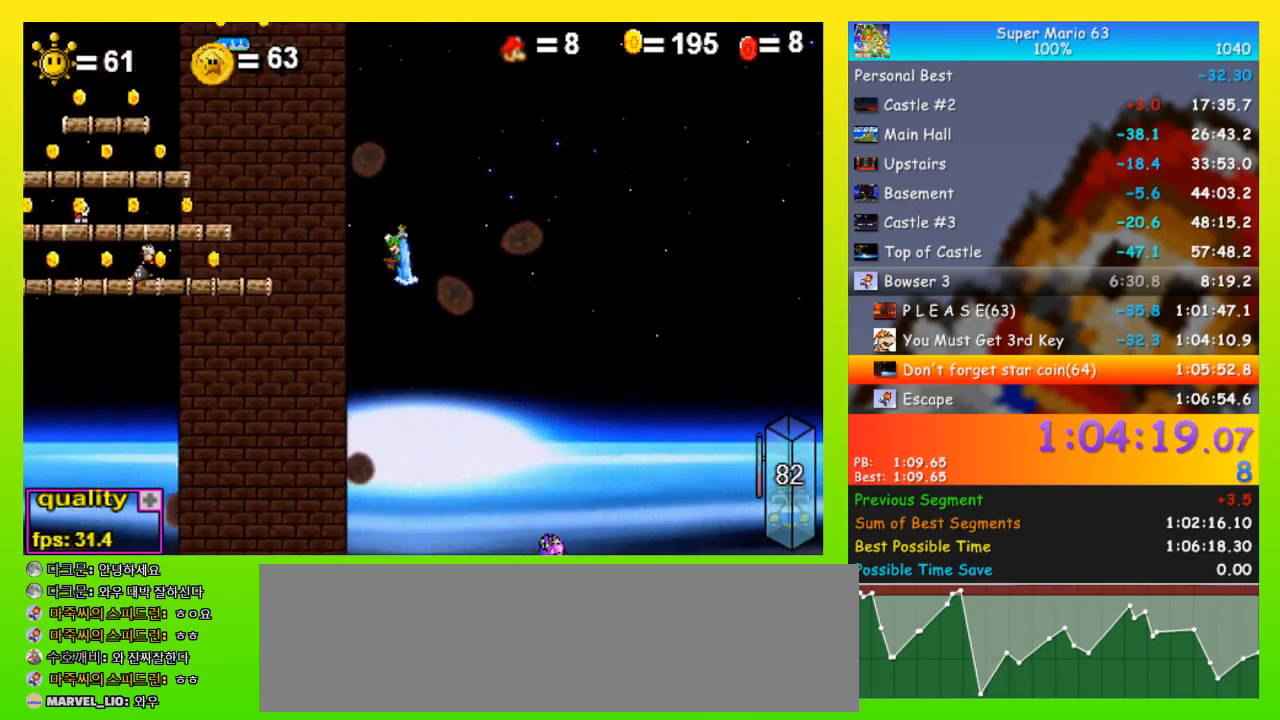
{"keys": ["left"], "events": [[333, "up", "up"], [367, "space", "up"]]}
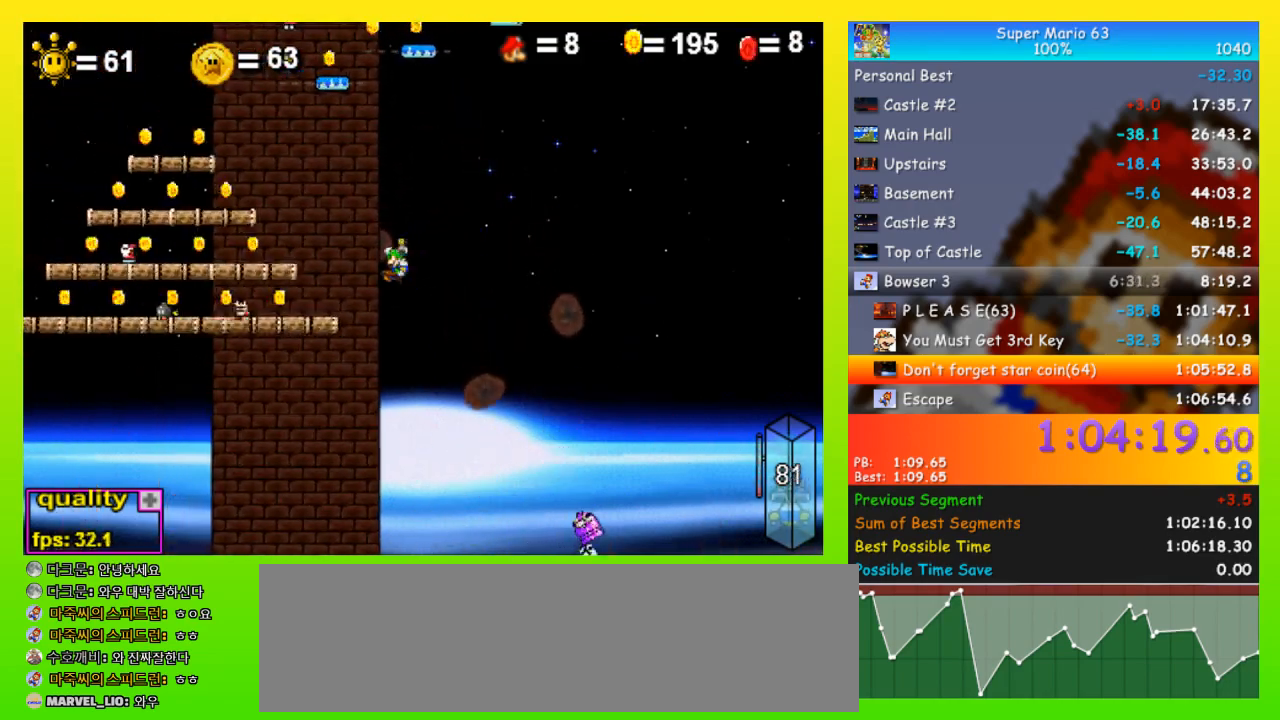
{"keys": ["left", "space", "up"], "events": [[333, "up", "down"], [433, "space", "down"]]}
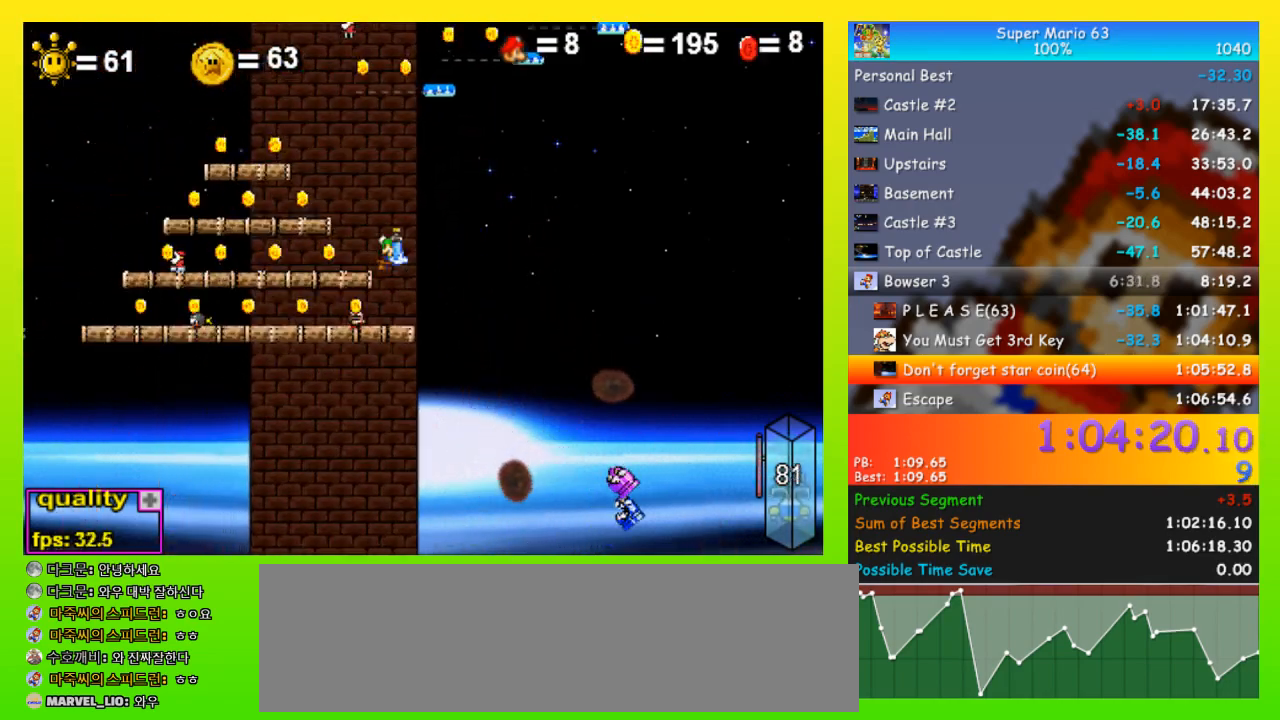
{"keys": ["left", "space", "up"], "events": []}
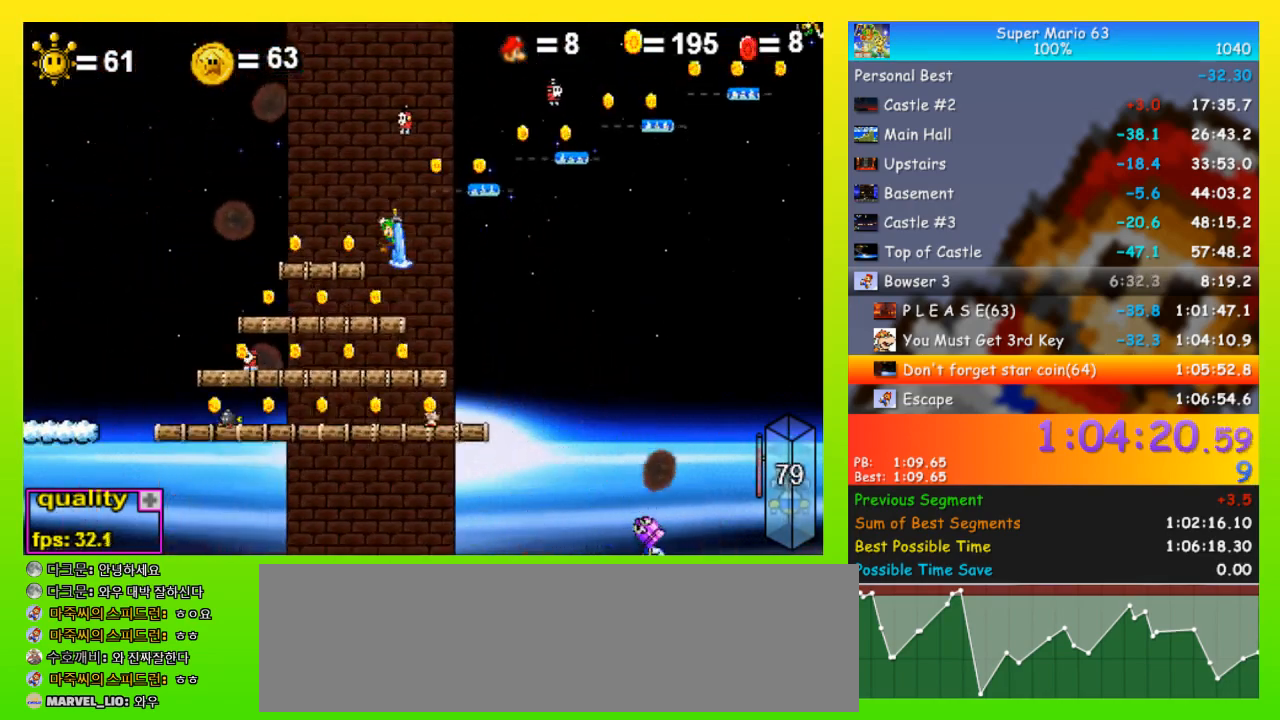
{"keys": [], "events": [[33, "space", "up"], [133, "left", "up"], [133, "right", "down"], [133, "up", "up"], [200, "right", "up"], [267, "space", "down"], [333, "space", "up"], [433, "space", "down"], [467, "space", "up"]]}
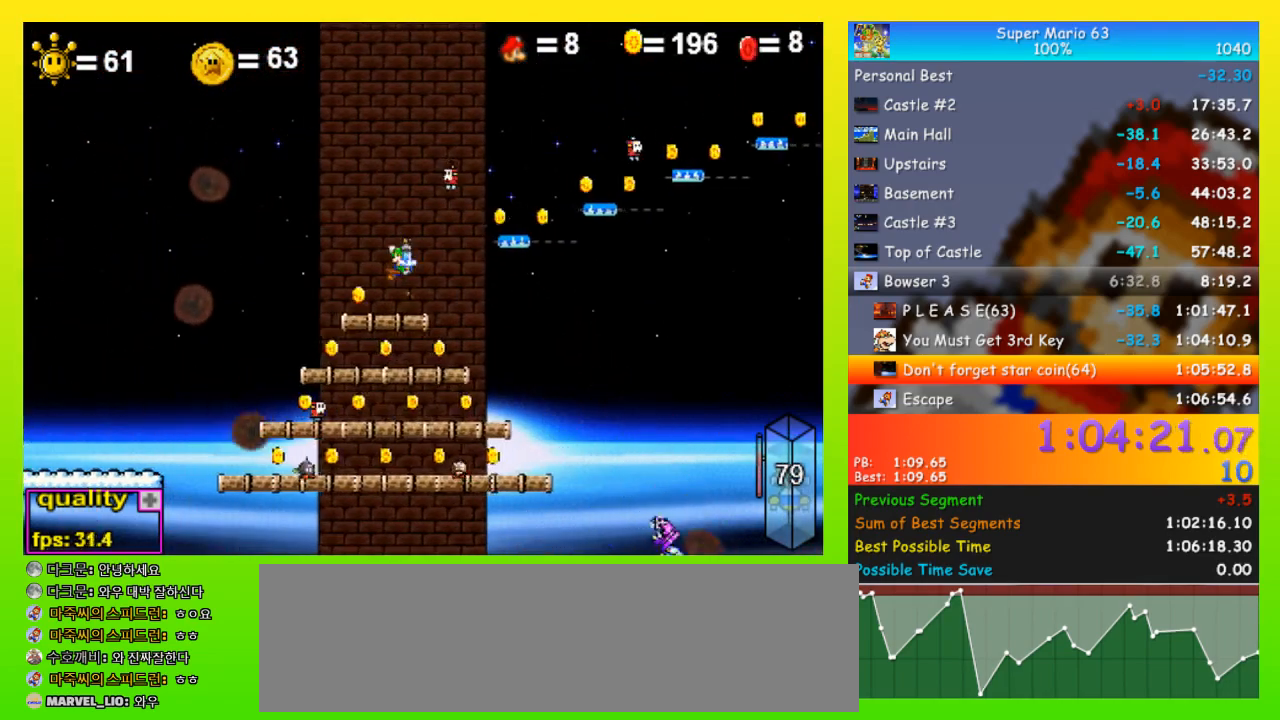
{"keys": ["right", "up"], "events": [[100, "right", "down"], [233, "right", "up"], [233, "up", "down"], [433, "right", "down"]]}
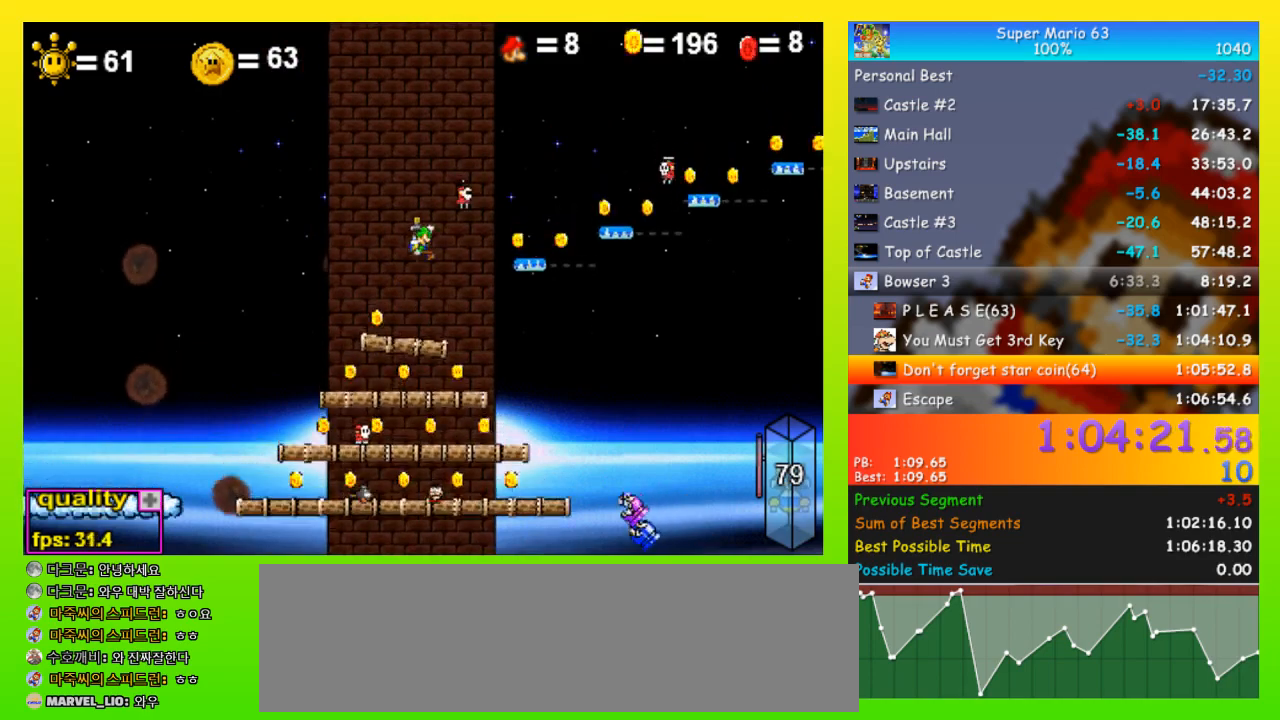
{"keys": ["right", "space", "up"], "events": [[33, "space", "down"]]}
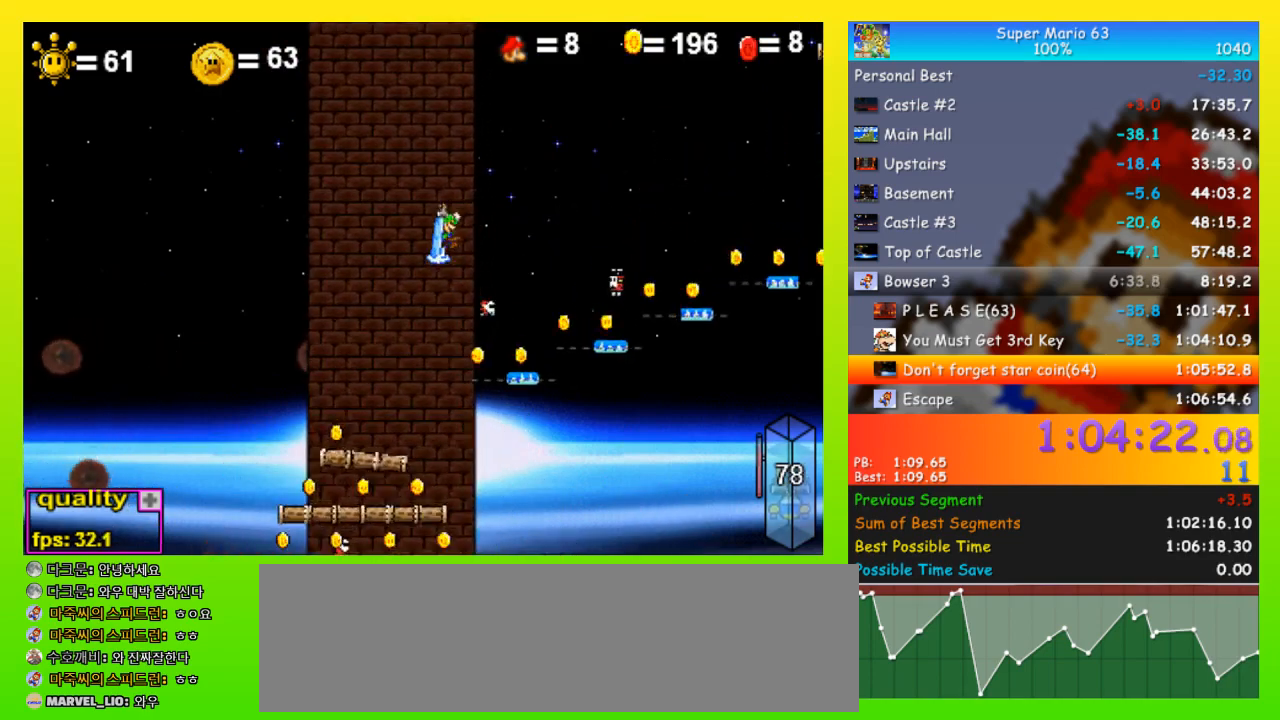
{"keys": ["space", "up"], "events": [[467, "right", "up"]]}
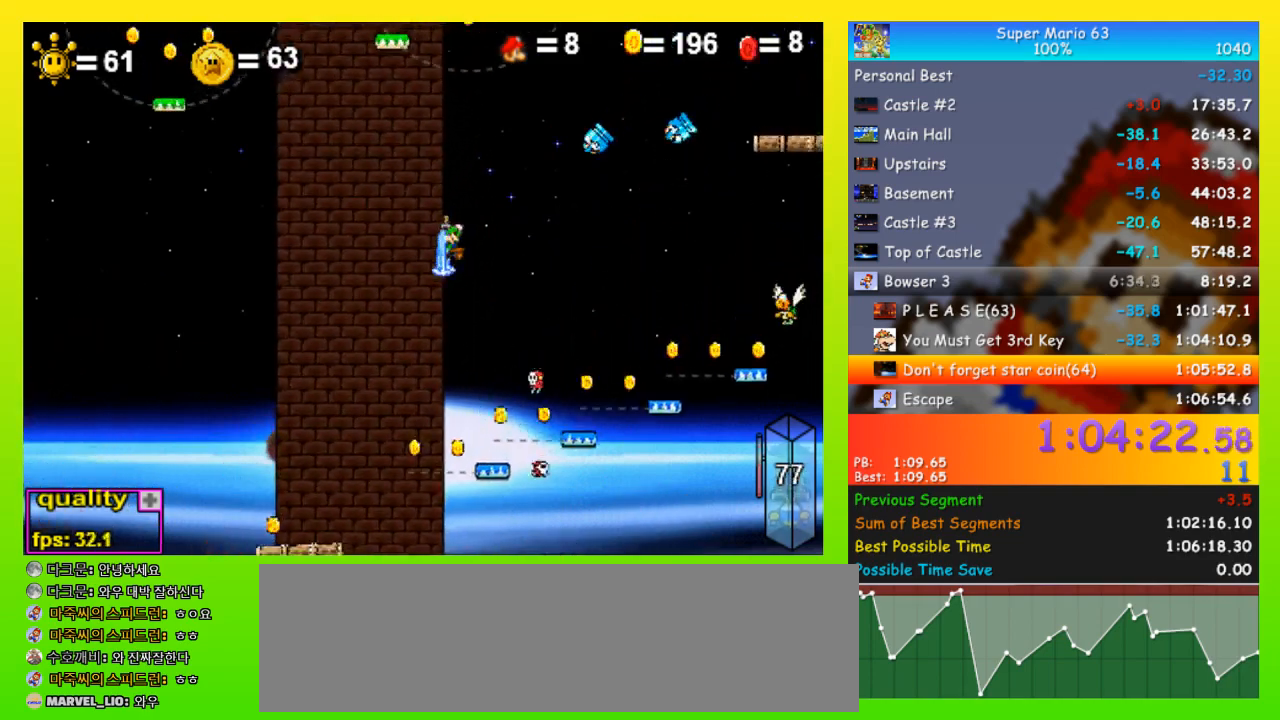
{"keys": ["right", "space", "up"], "events": [[100, "left", "down"], [200, "left", "up"], [433, "right", "down"]]}
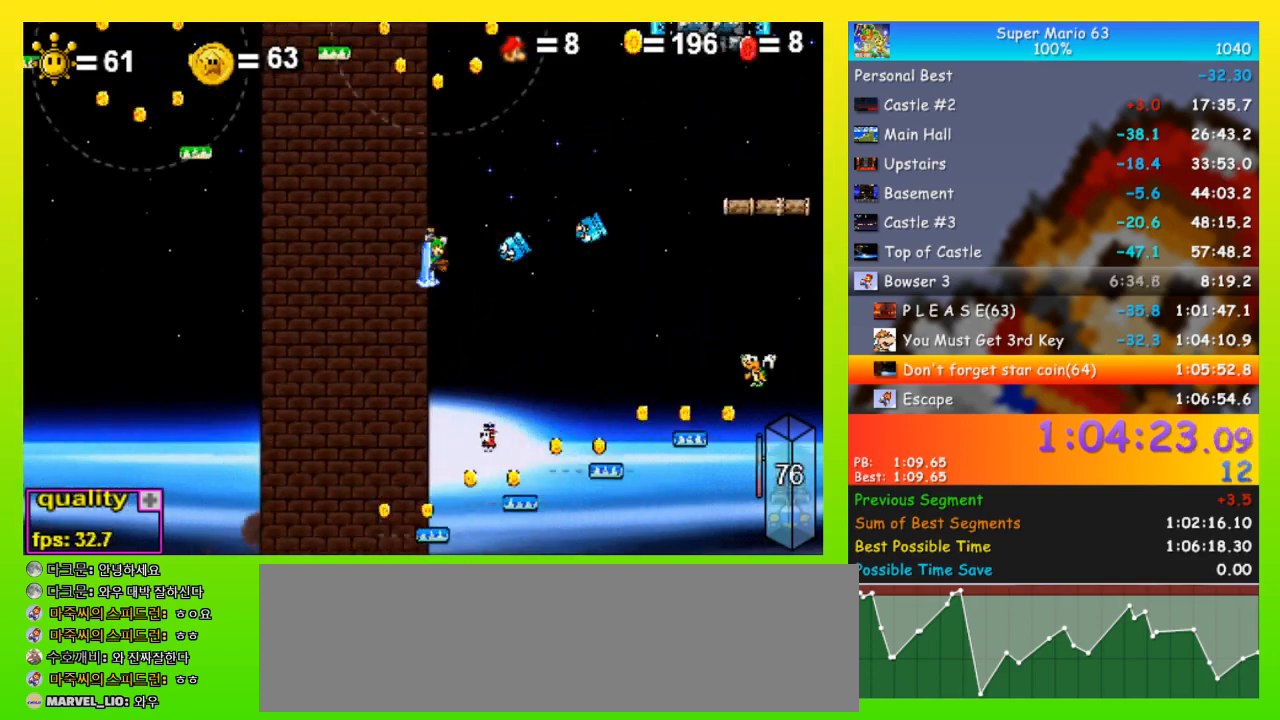
{"keys": ["left", "space", "up"], "events": [[200, "left", "down"], [200, "right", "up"], [200, "space", "up"], [400, "space", "down"]]}
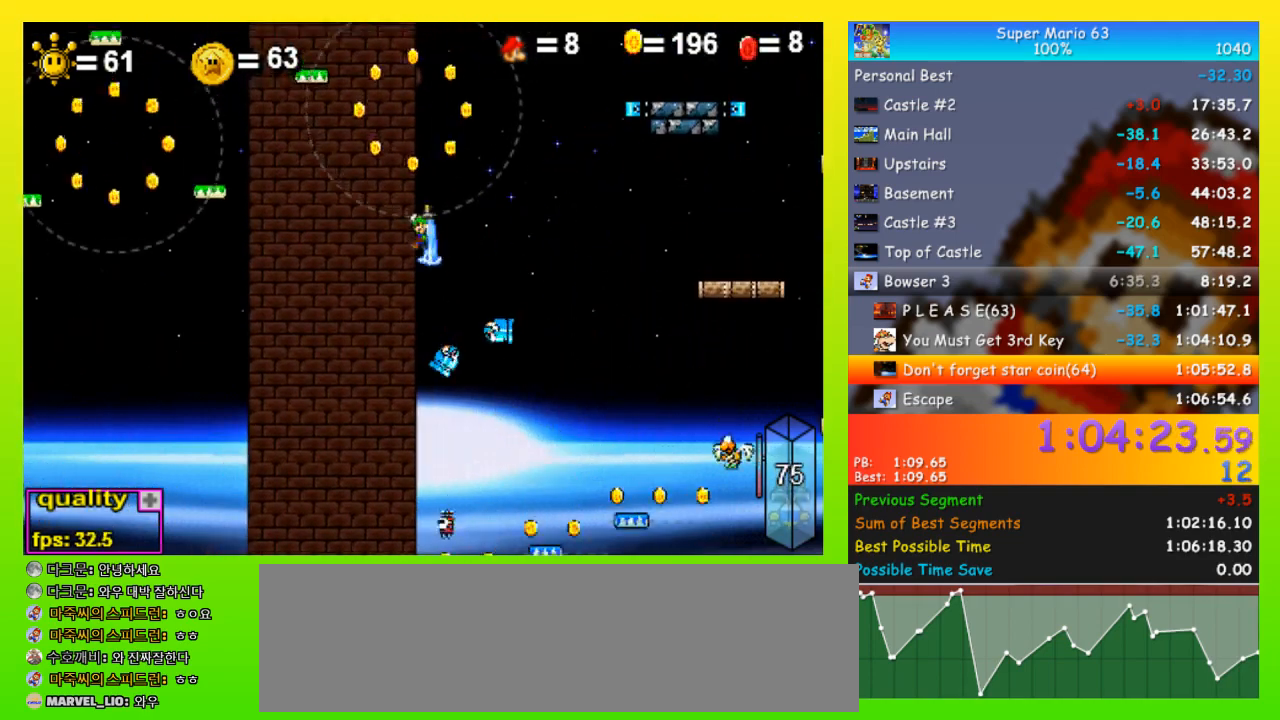
{"keys": ["left", "space", "up"], "events": []}
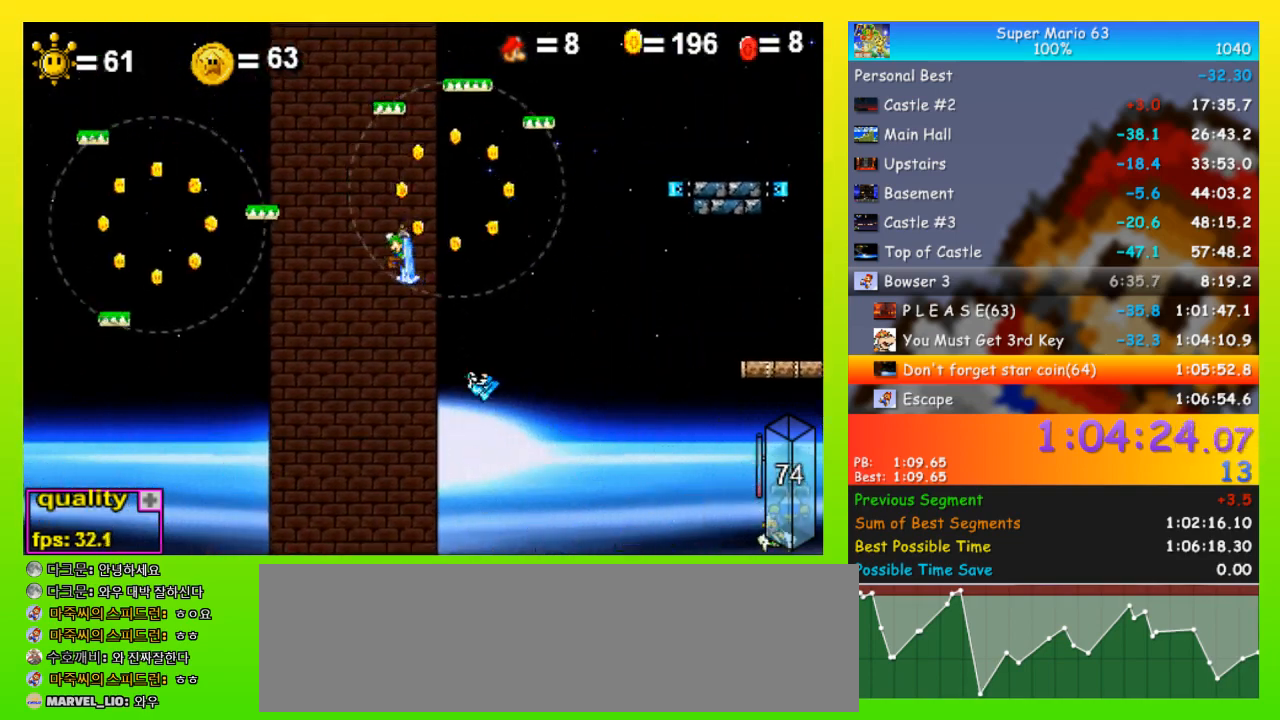
{"keys": ["left", "up", "x"], "events": [[300, "space", "up"], [300, "x", "down"]]}
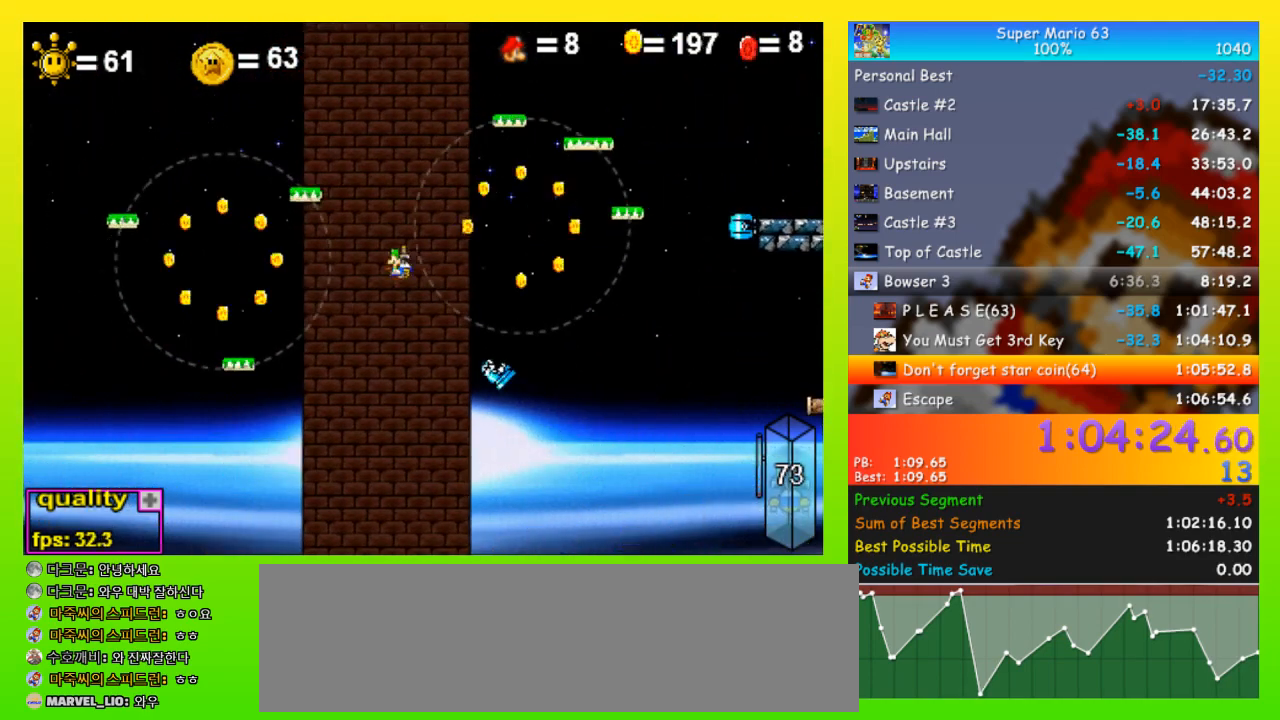
{"keys": ["left"], "events": [[133, "up", "up"], [133, "x", "up"]]}
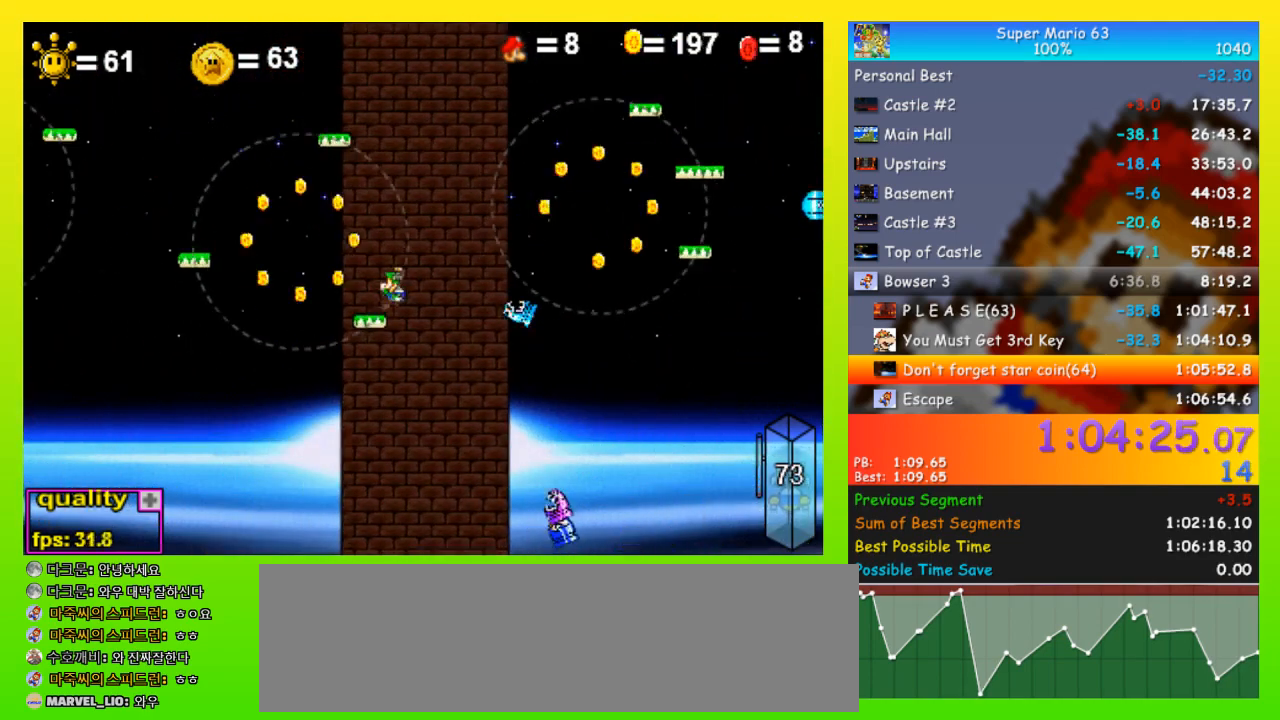
{"keys": ["left", "up"], "events": [[100, "up", "down"]]}
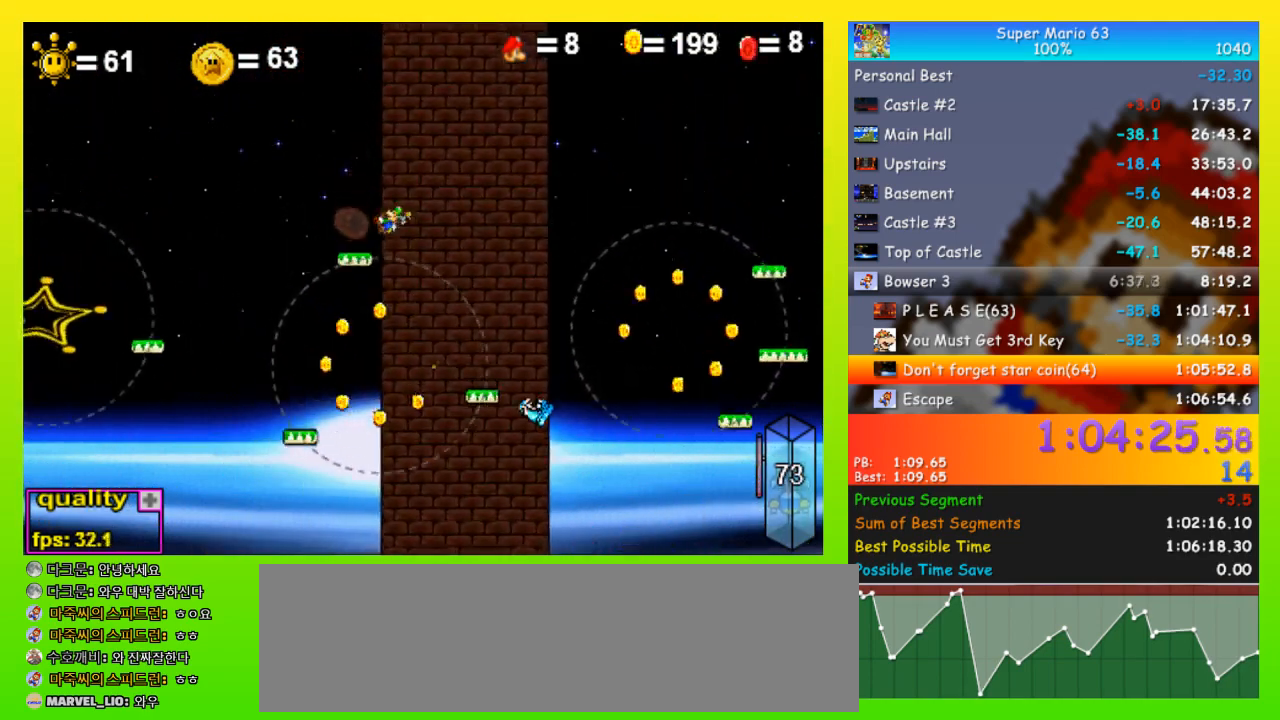
{"keys": ["down", "left"], "events": [[200, "space", "down"], [233, "up", "up"], [367, "space", "up"], [433, "down", "down"]]}
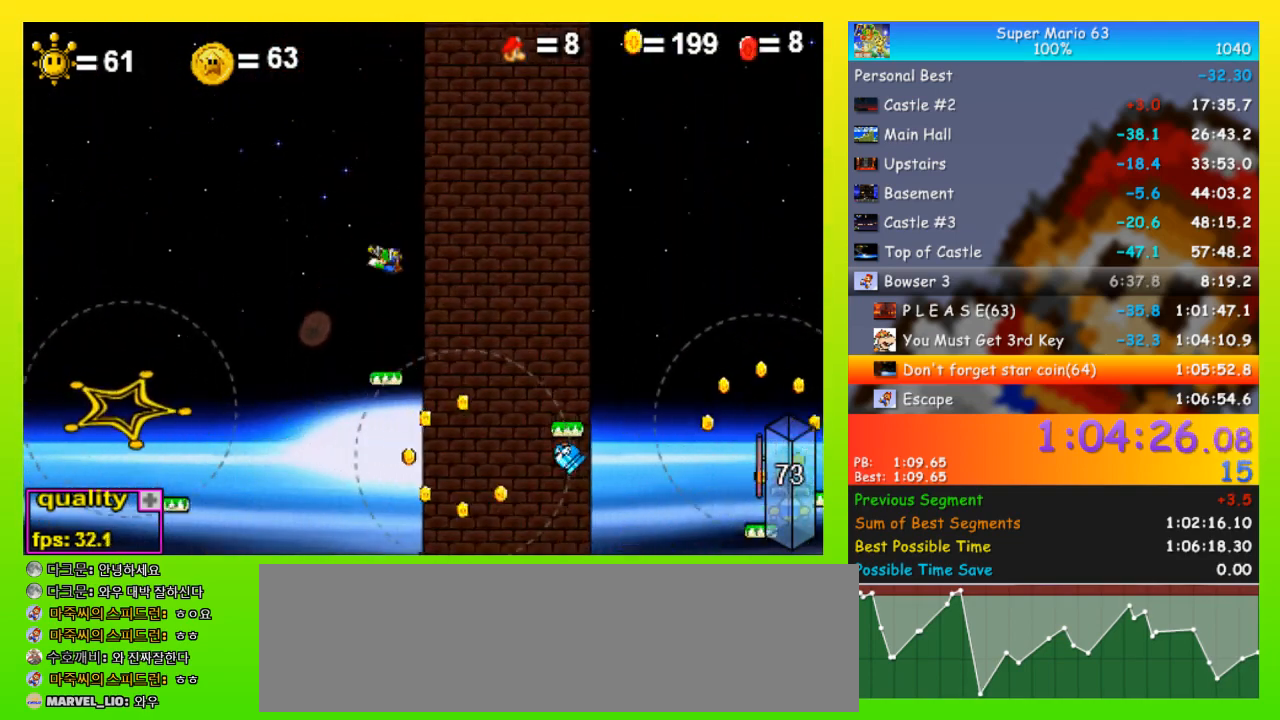
{"keys": ["down", "left"], "events": []}
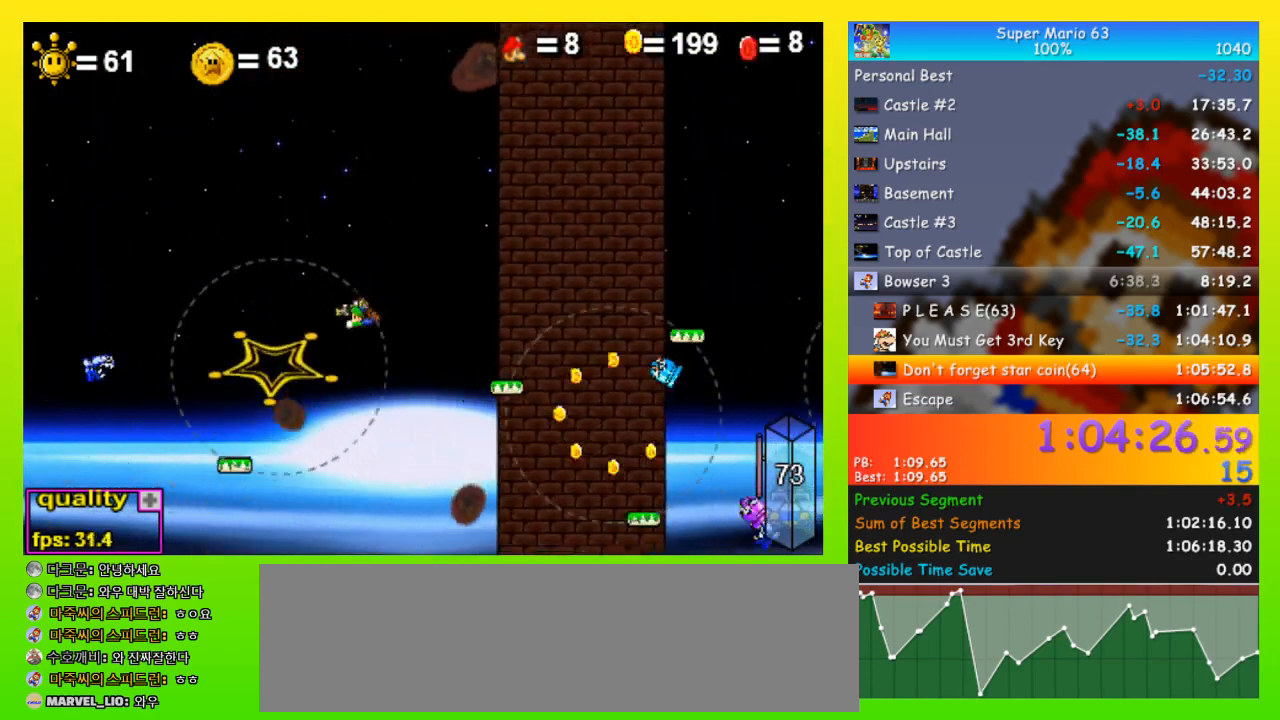
{"keys": ["x"], "events": [[167, "x", "down"], [233, "down", "up"], [233, "left", "up"]]}
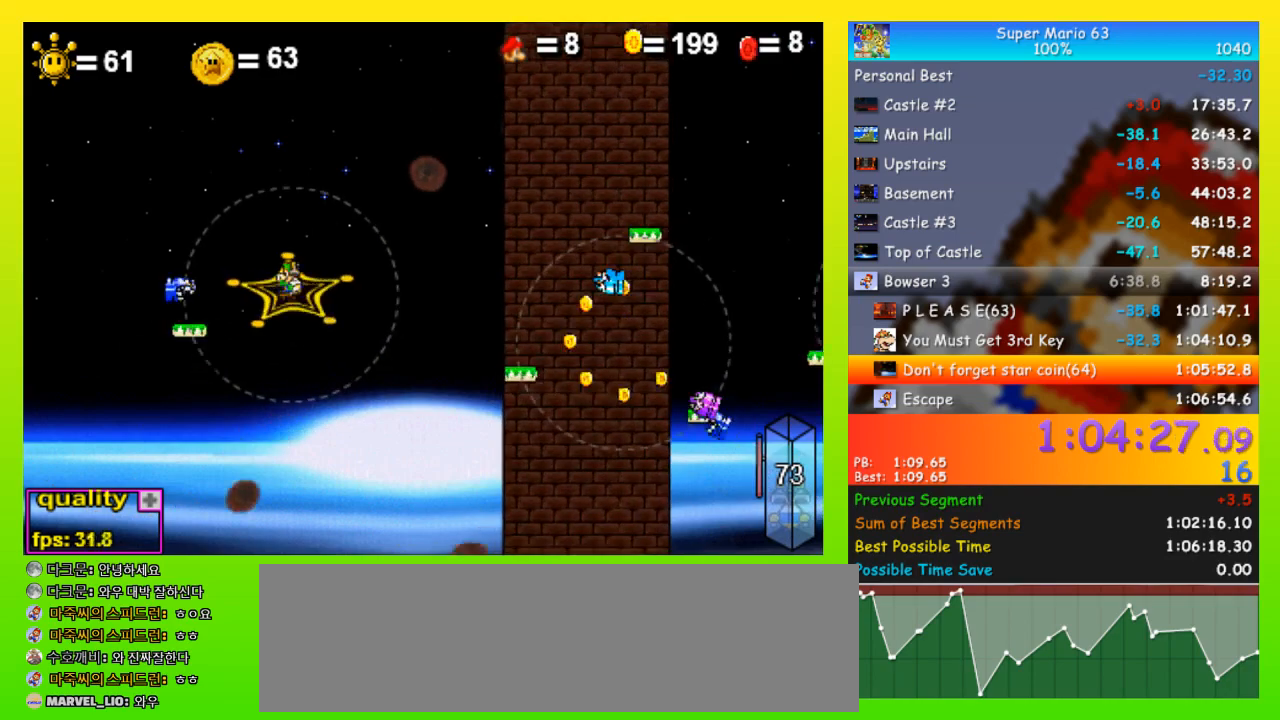
{"keys": ["x"], "events": []}
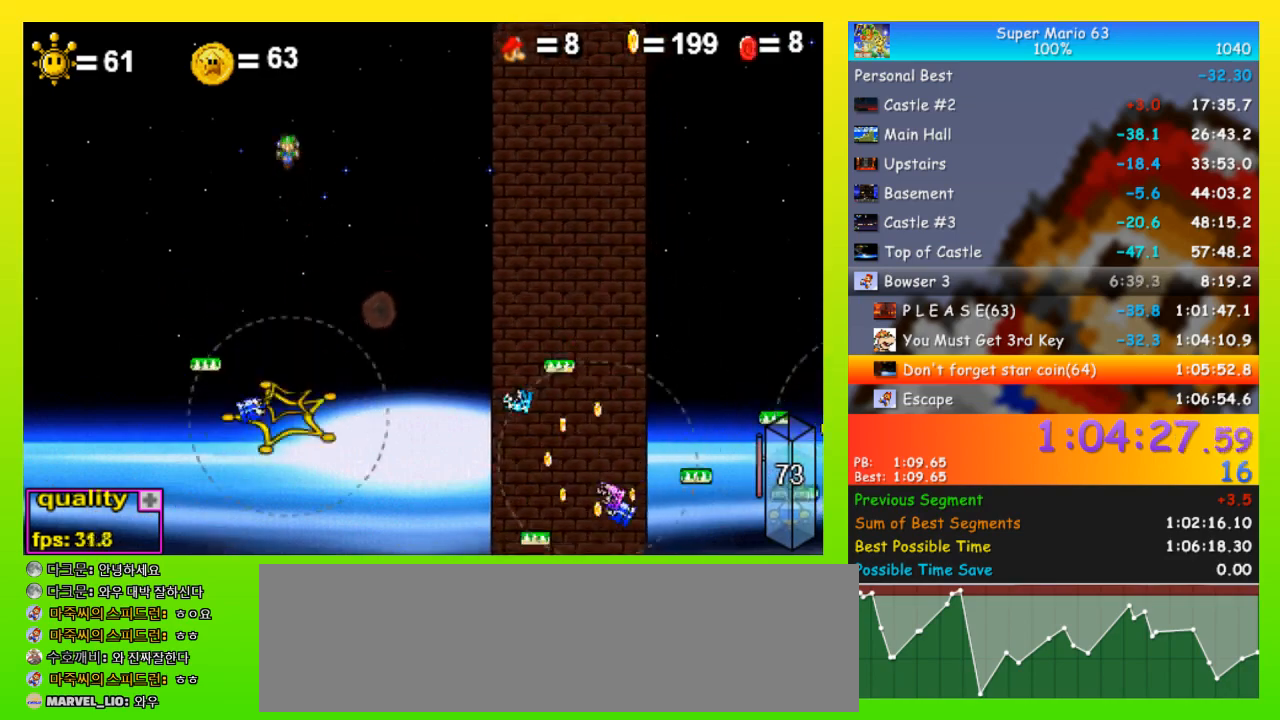
{"keys": ["minus", "shift"], "events": [[333, "minus", "down"], [333, "shift", "down"], [333, "x", "up"]]}
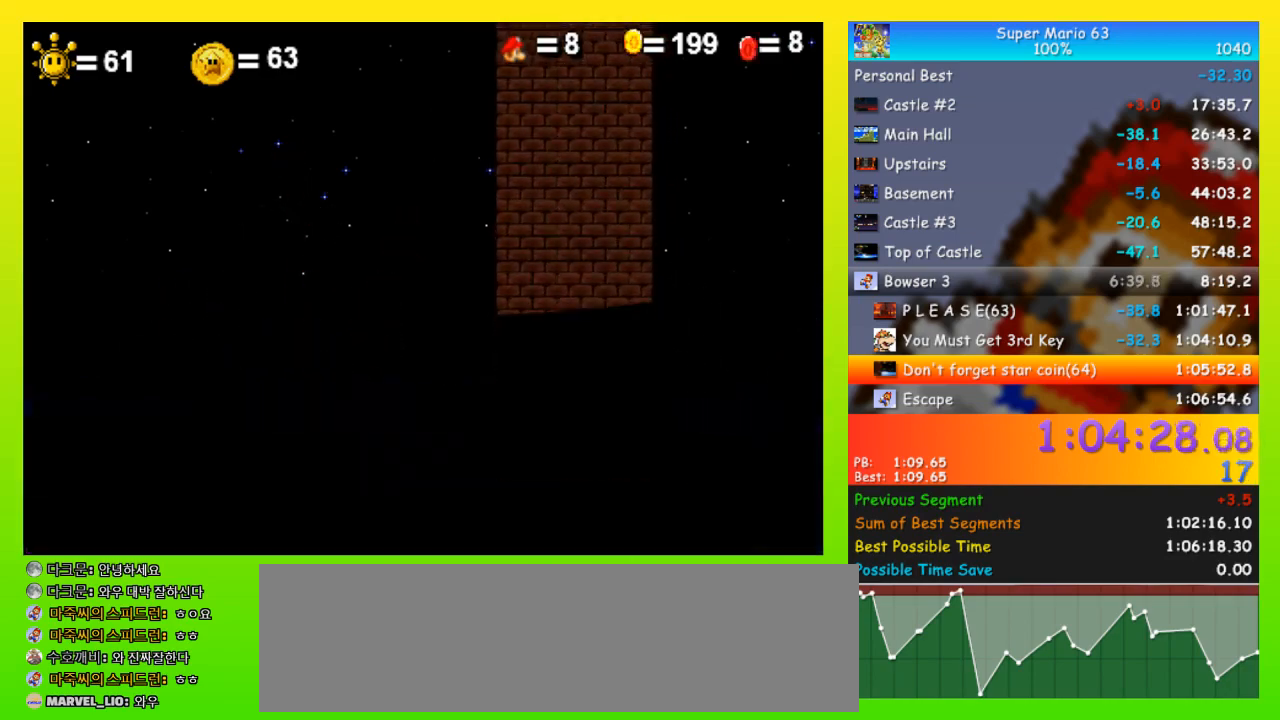
{"keys": ["minus", "shift"], "events": []}
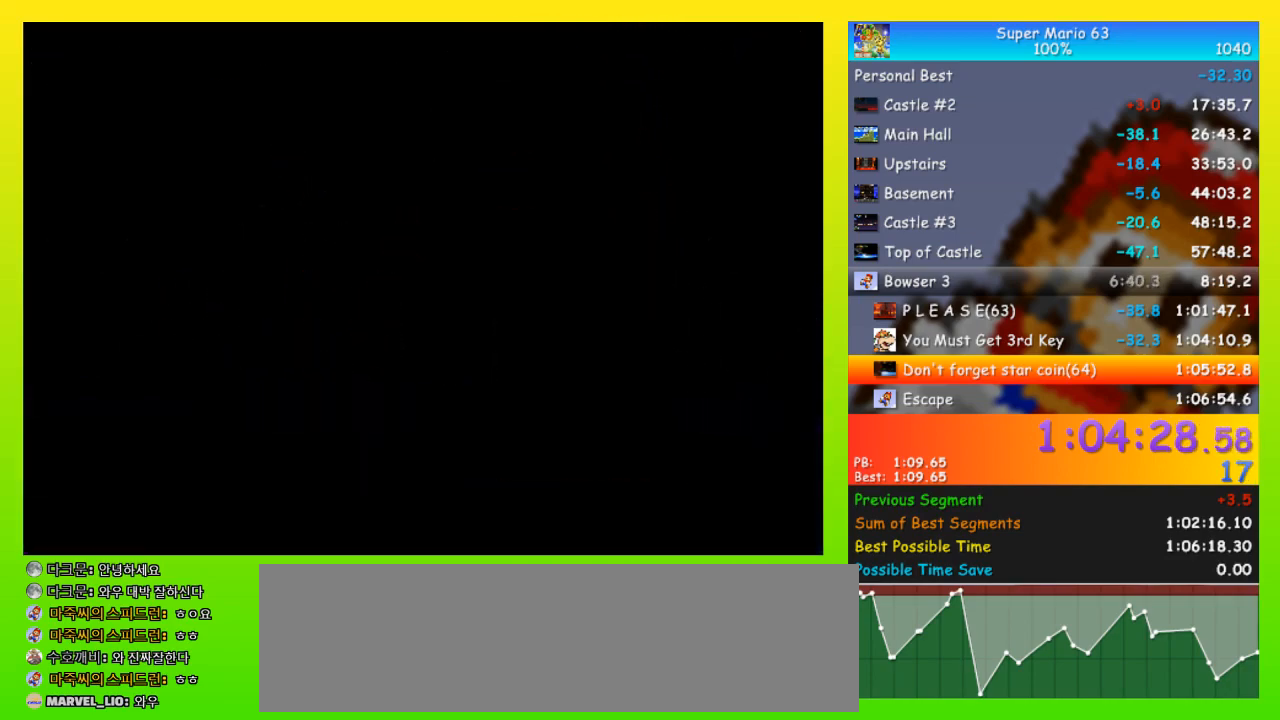
{"keys": [], "events": [[367, "shift", "up"], [433, "minus", "up"]]}
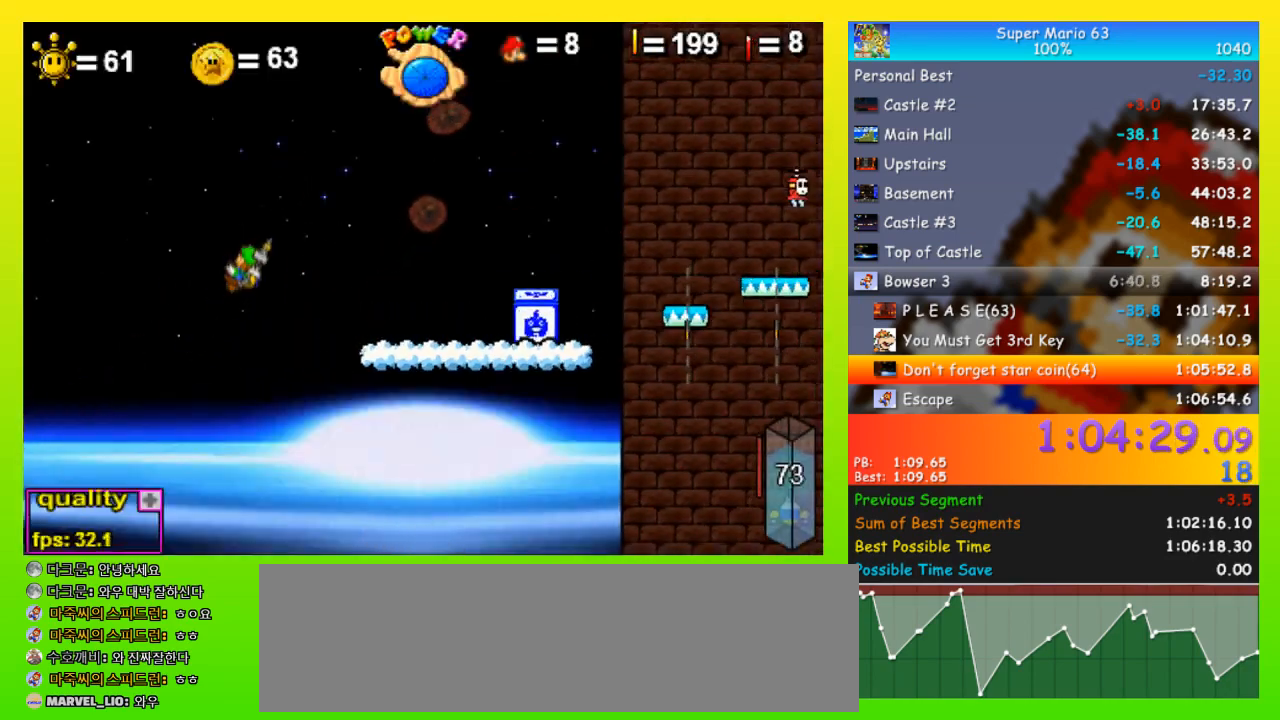
{"keys": [], "events": []}
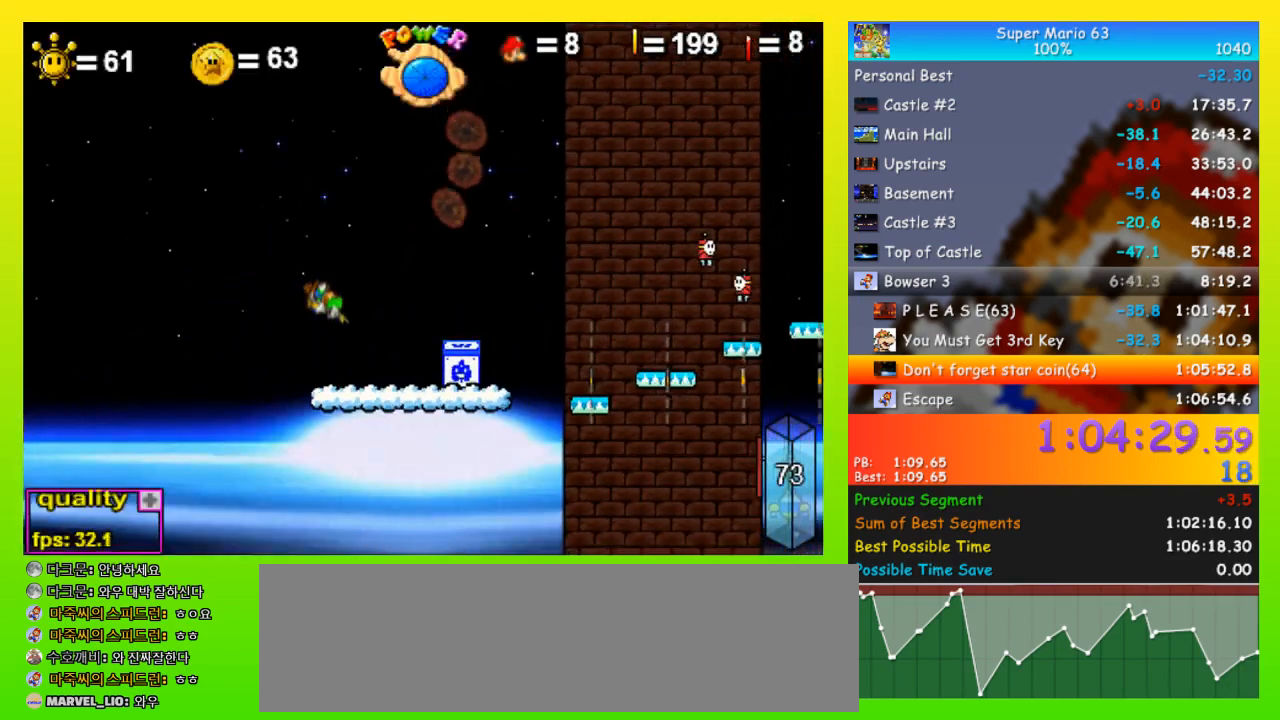
{"keys": [], "events": []}
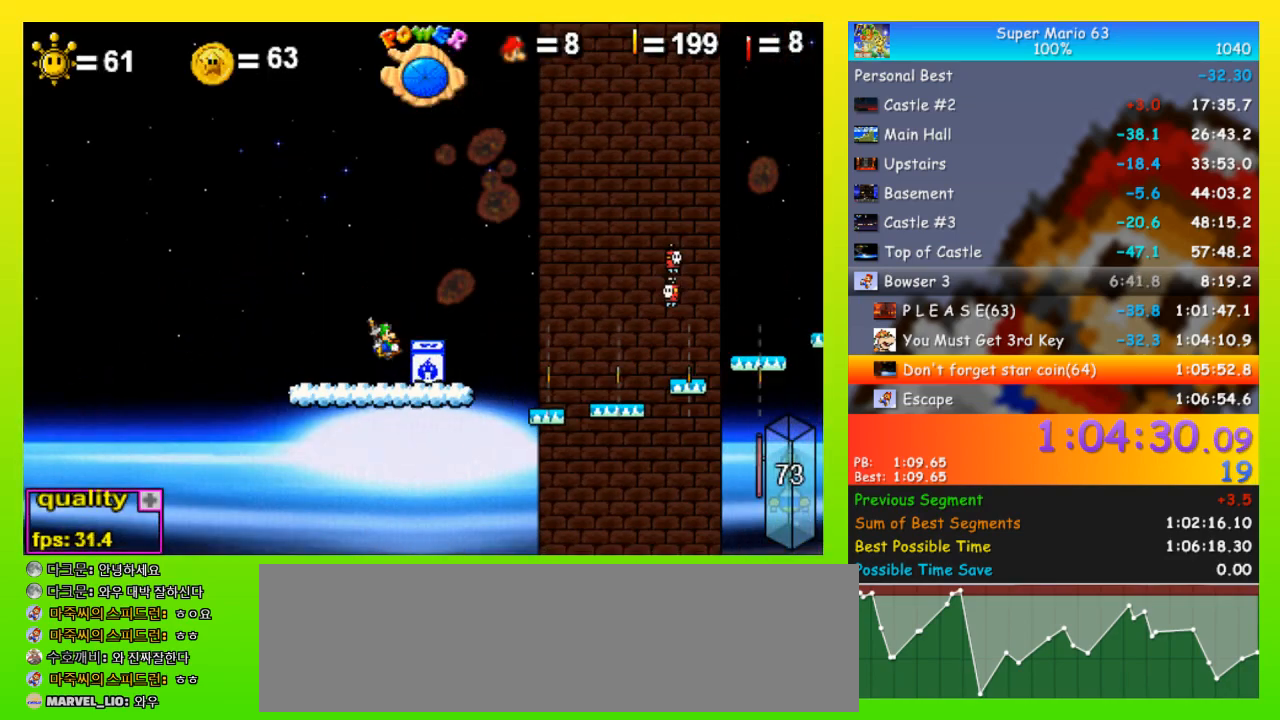
{"keys": ["space"], "events": [[200, "space", "down"]]}
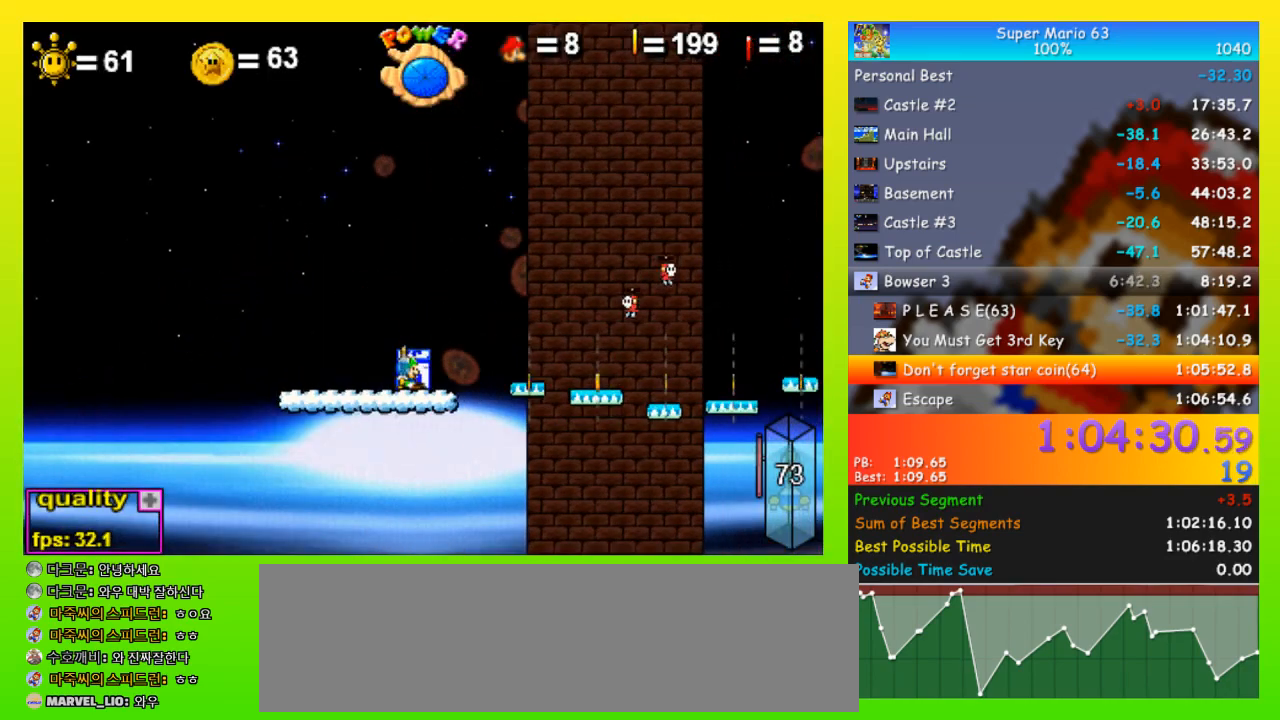
{"keys": [], "events": [[167, "p", "down"], [167, "space", "up"], [233, "p", "up"], [333, "p", "down"], [433, "p", "up"]]}
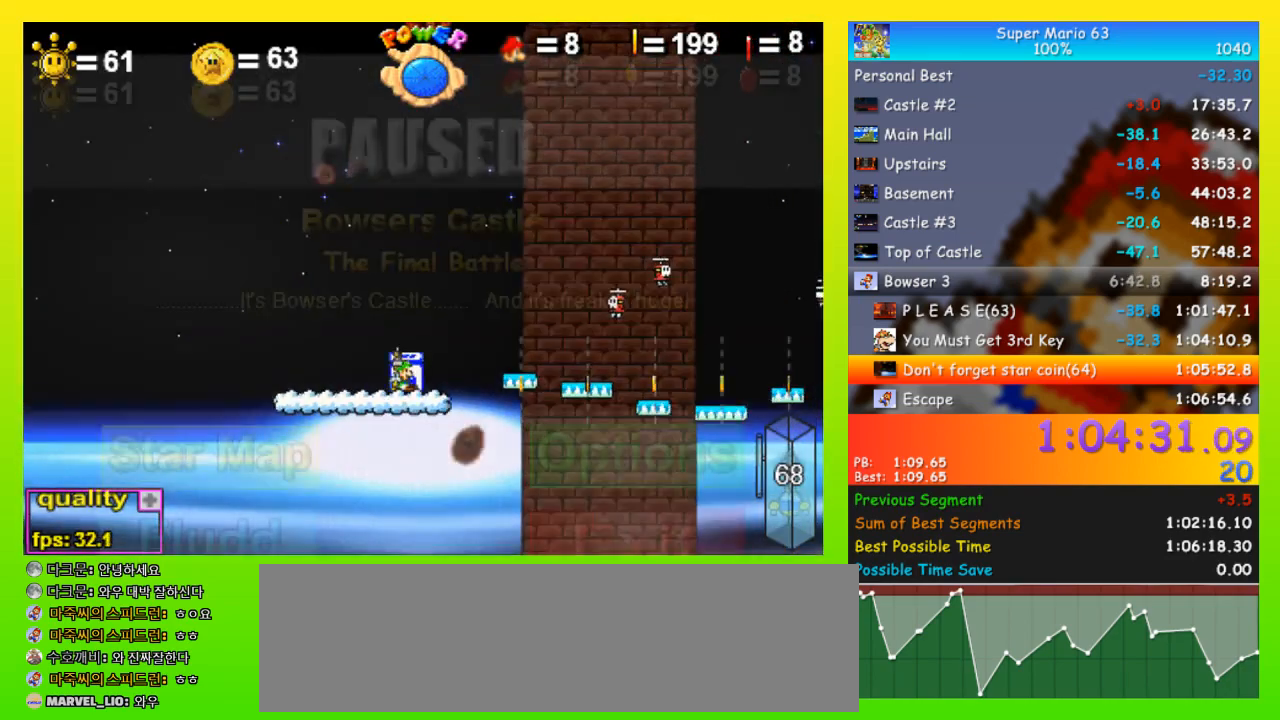
{"keys": ["right", "space", "up"], "events": [[167, "up", "down"], [400, "right", "down"], [467, "space", "down"]]}
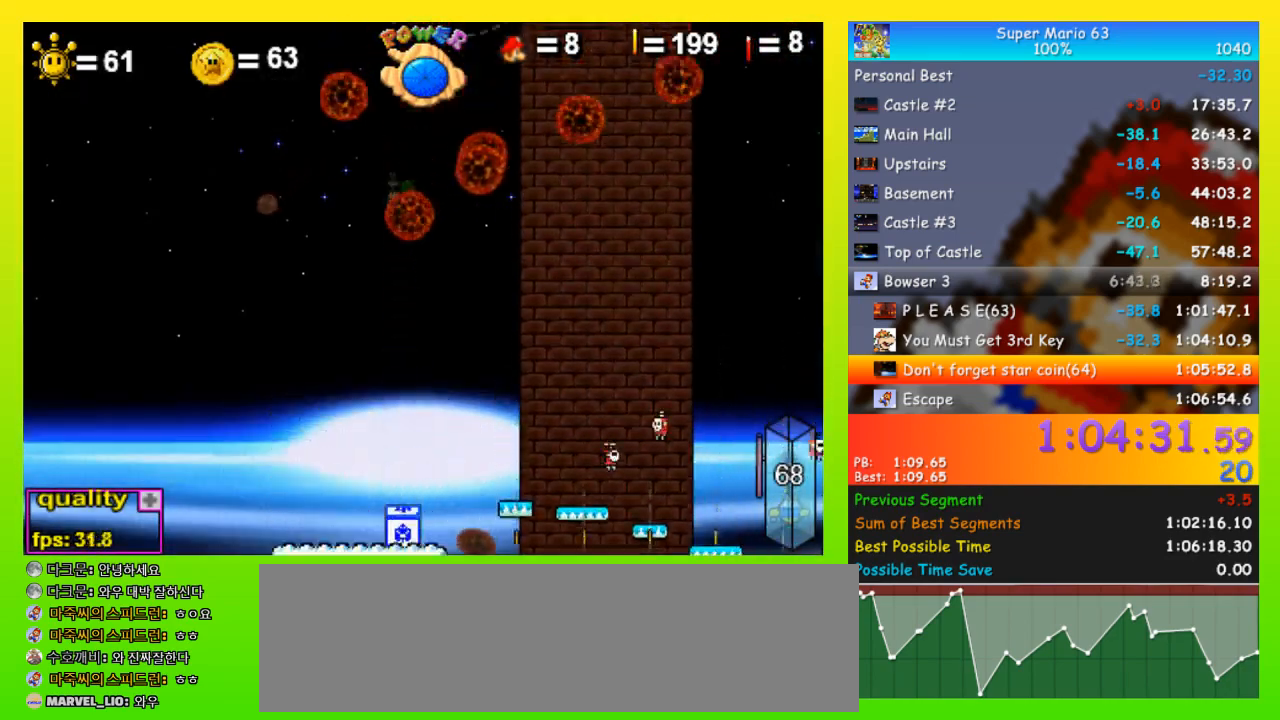
{"keys": ["right", "space", "up"], "events": []}
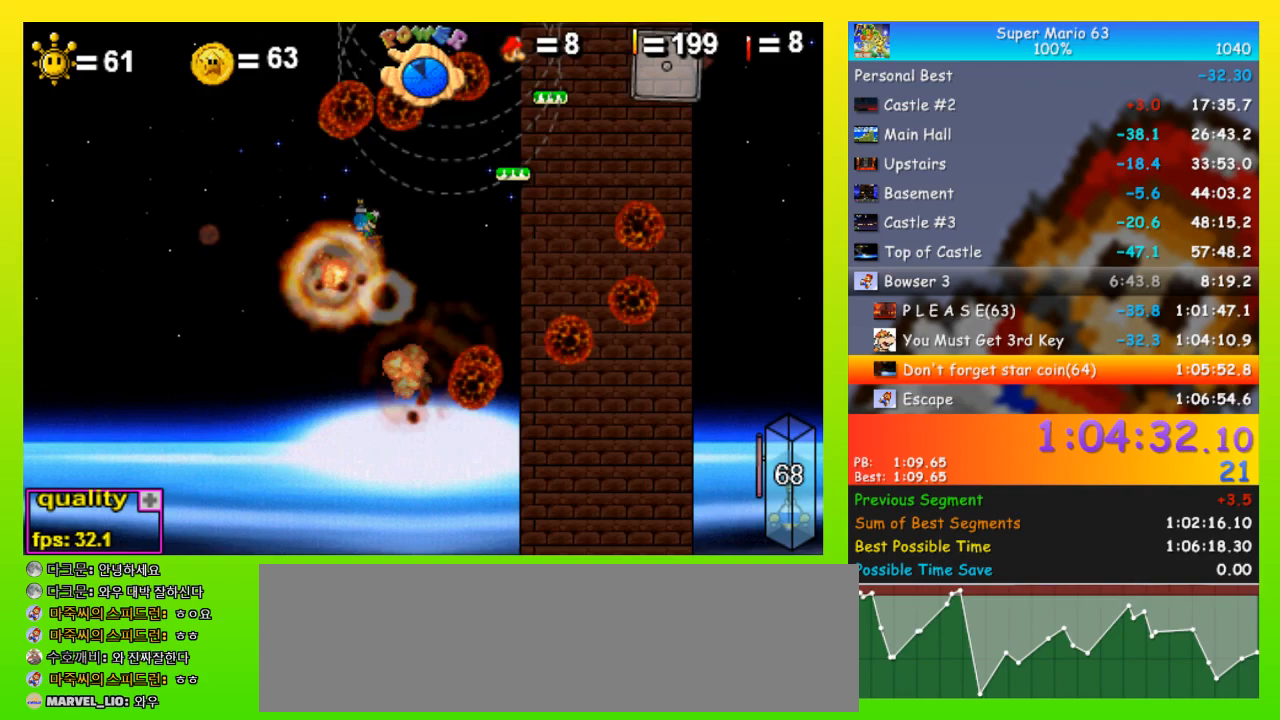
{"keys": ["right", "up"], "events": [[200, "space", "up"]]}